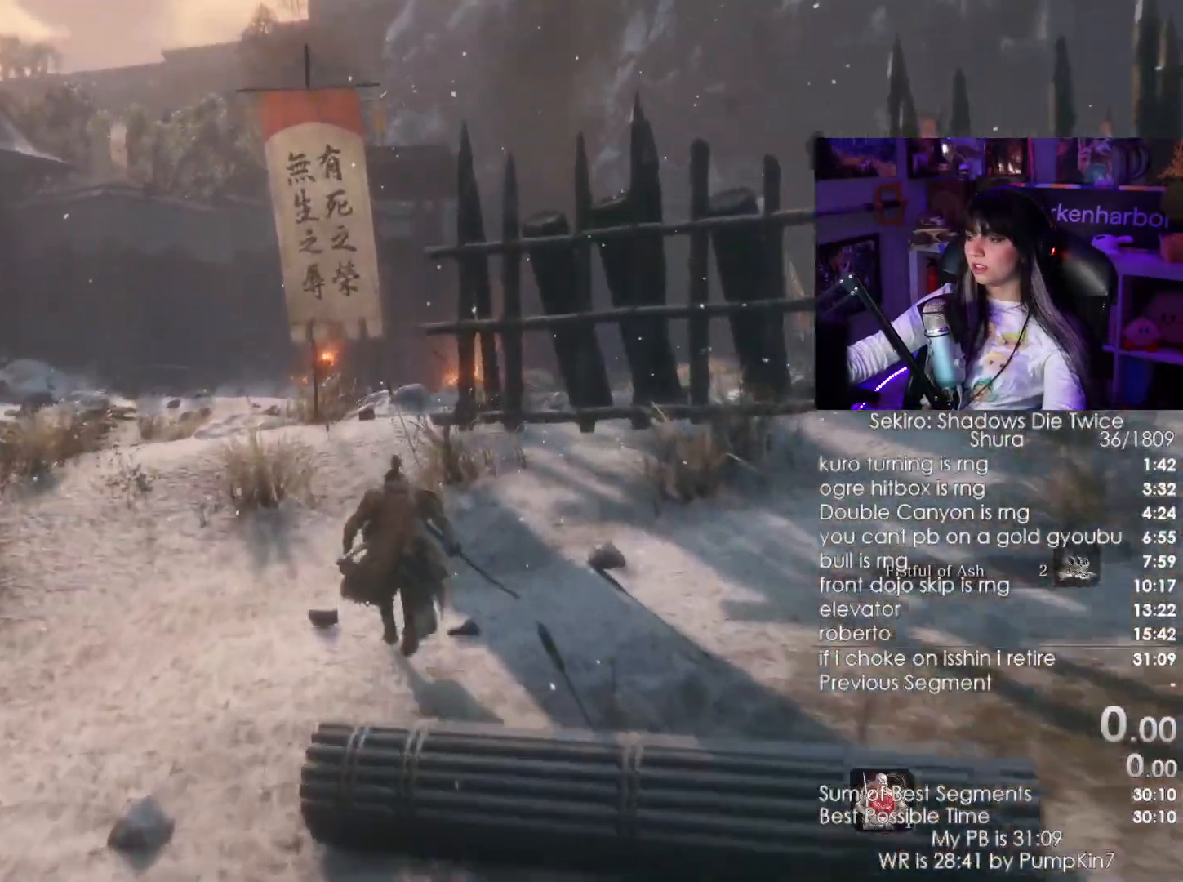
Gameplay with keyboard and mouse; each line is a JSON object with the keys and mouse buttons held at the frame after it. "events" lists presses ("down") and releases ("up") of "1", "2", "3", "4", "5", "a", "alt", "c", "caps_lock", "ctrl", "d", "e", "f", "g", "q", "r", "s", "shift", "space", "t", "tab", "v", "w", "x", "z", "mouse_left", "mouse_wheel" and "mouse_right" between this image and that frame as [ms after this image, input, new state], when the widget could be followed in between. "mouse_left", "mouse_wheel", "mouse_right" = the "left", "wheel", "right" buttons of the "mouse" list. No other keys are recorded. "wheel" means that the mouse wheel is clicked or scrolled. Not read: mouse_move.
{"keys": ["shift", "w"], "mouse": []}
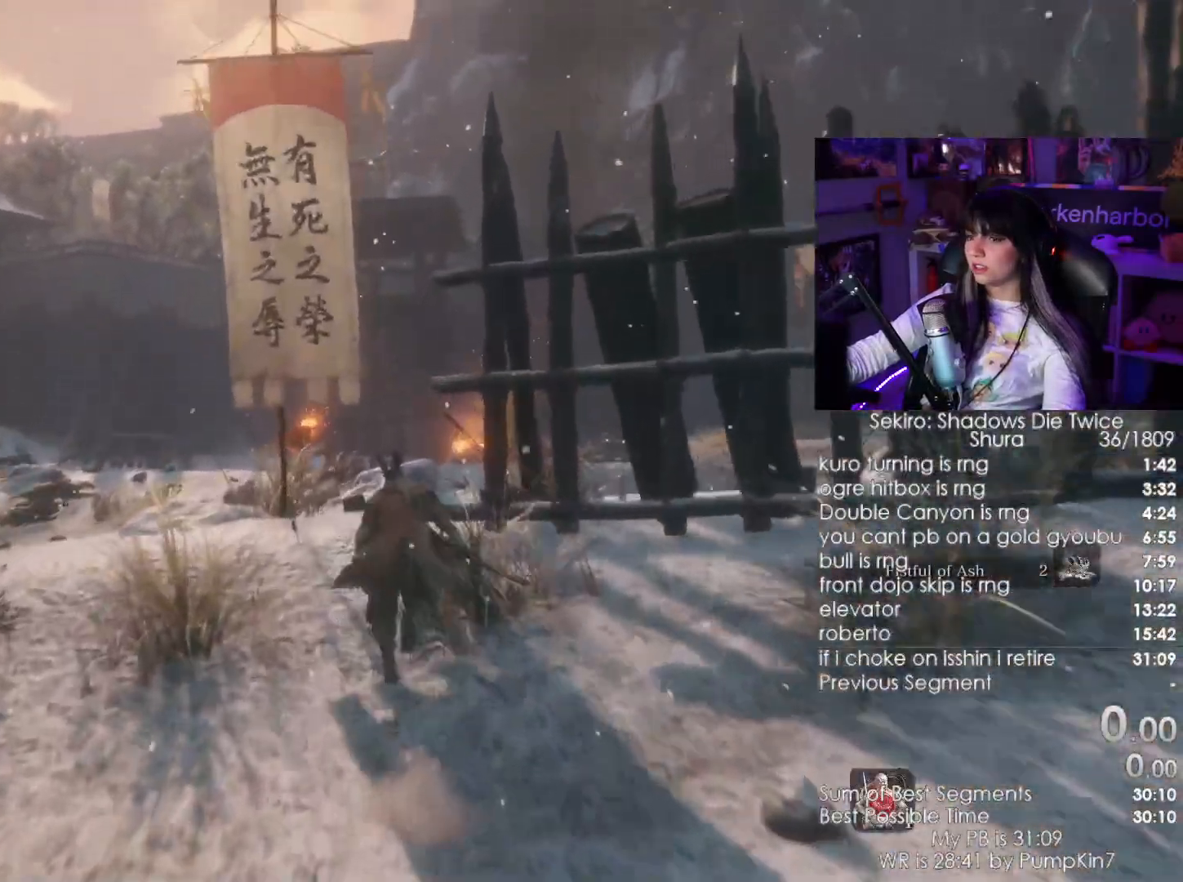
{"keys": ["shift", "w"], "mouse": [], "events": []}
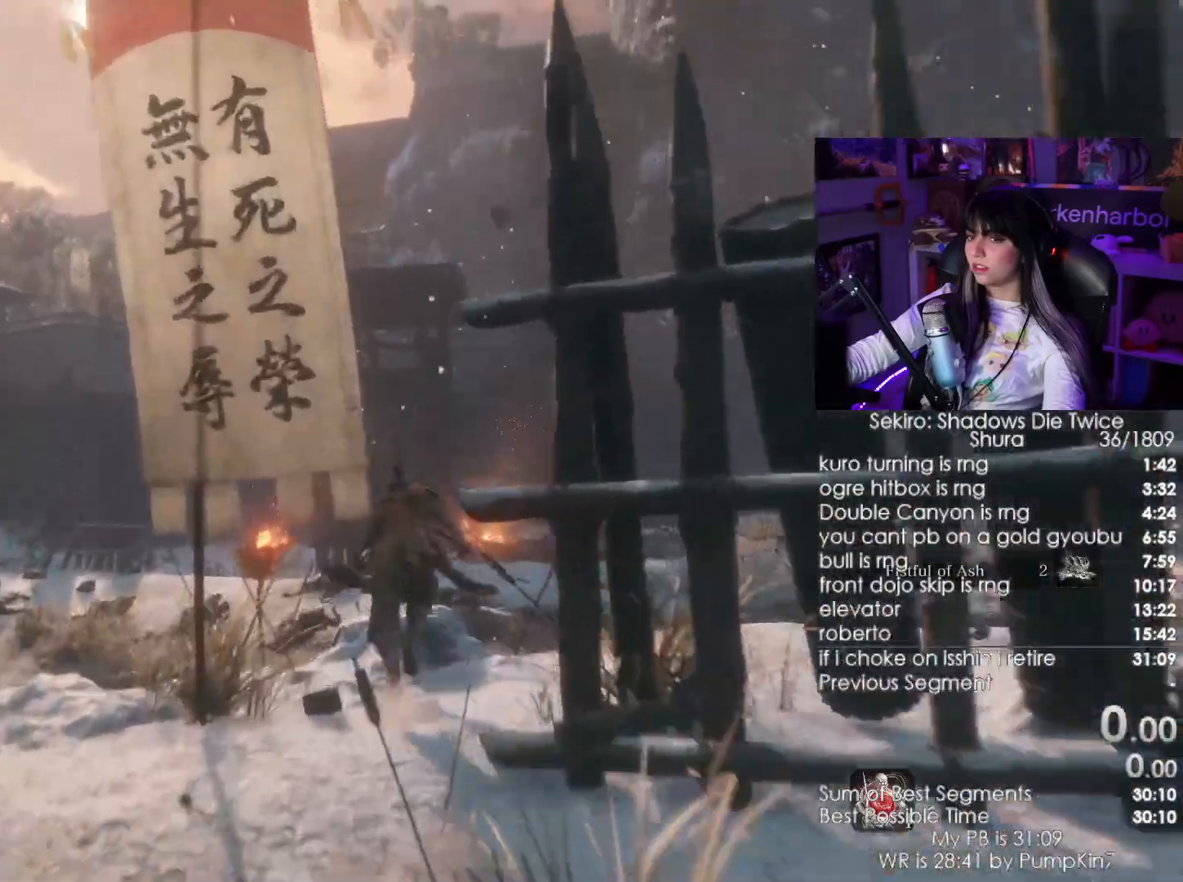
{"keys": ["w"], "mouse": [], "events": [[267, "mouse_left", "down"], [350, "mouse_left", "up"], [450, "shift", "up"]]}
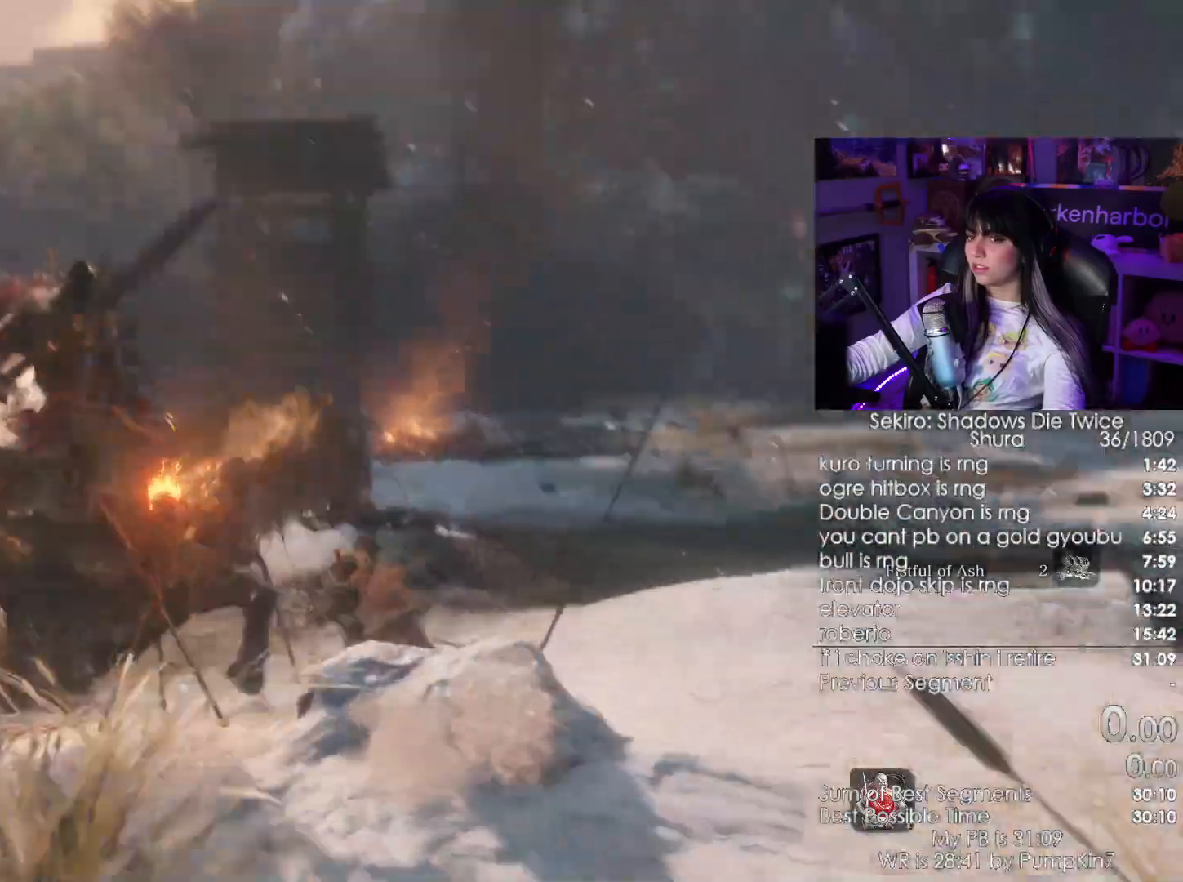
{"keys": ["w"], "mouse": []}
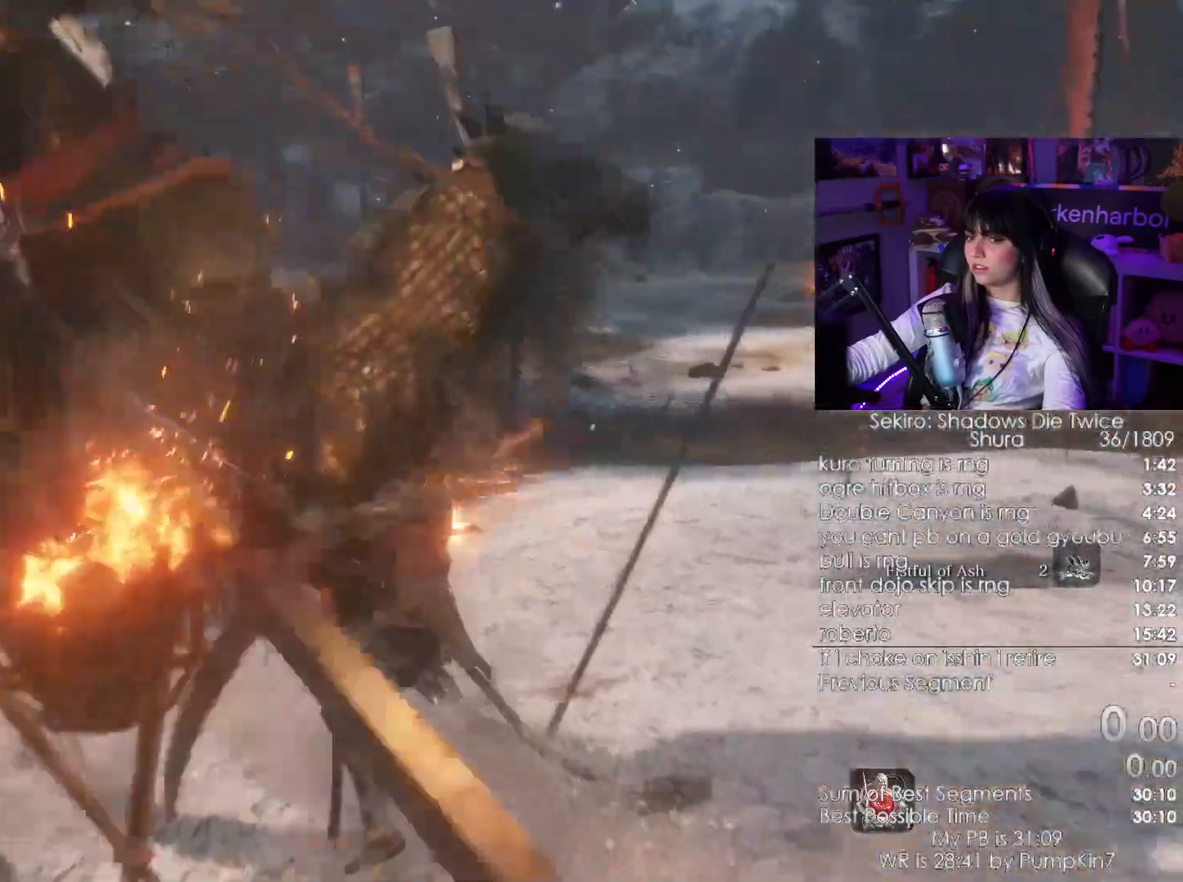
{"keys": ["w"], "mouse": [], "events": [[17, "mouse_left", "down"], [133, "mouse_left", "up"]]}
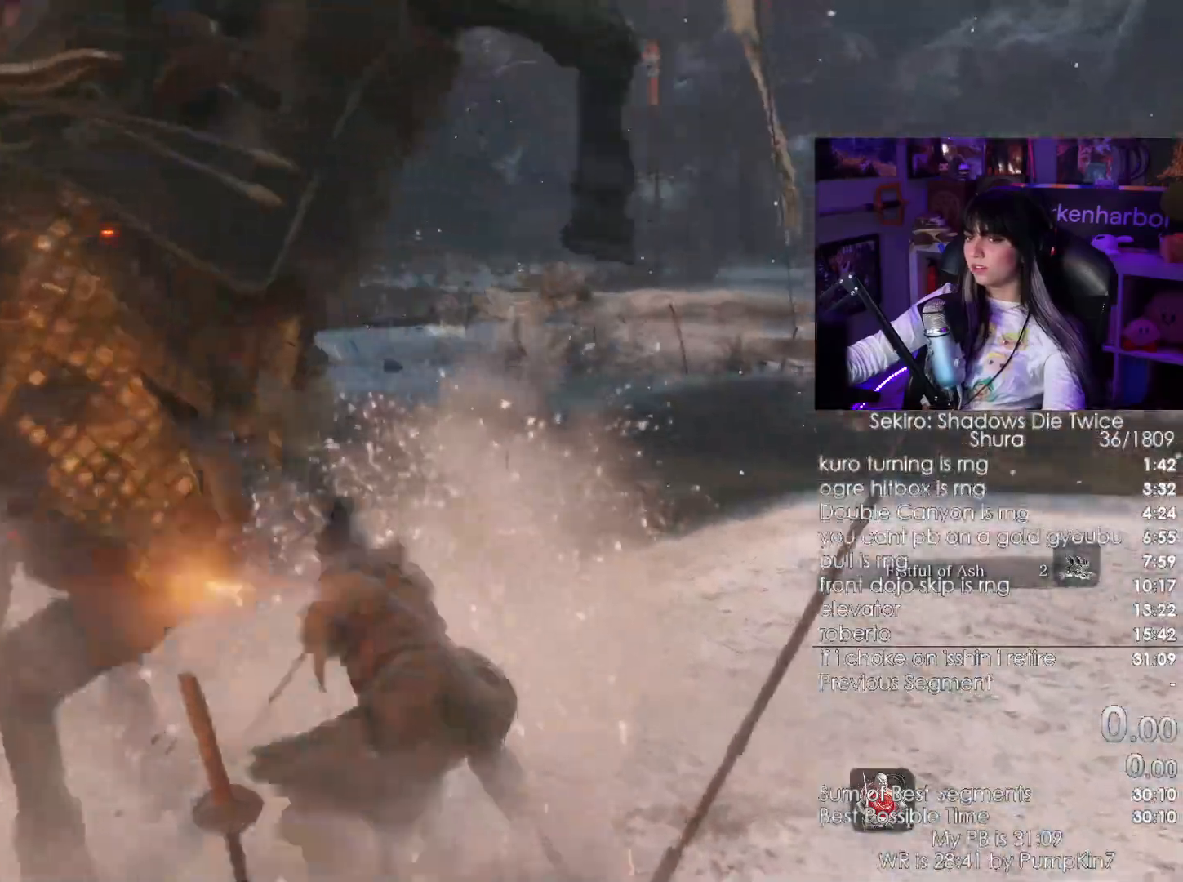
{"keys": ["w"], "mouse": [], "events": [[117, "mouse_left", "down"], [217, "mouse_left", "up"]]}
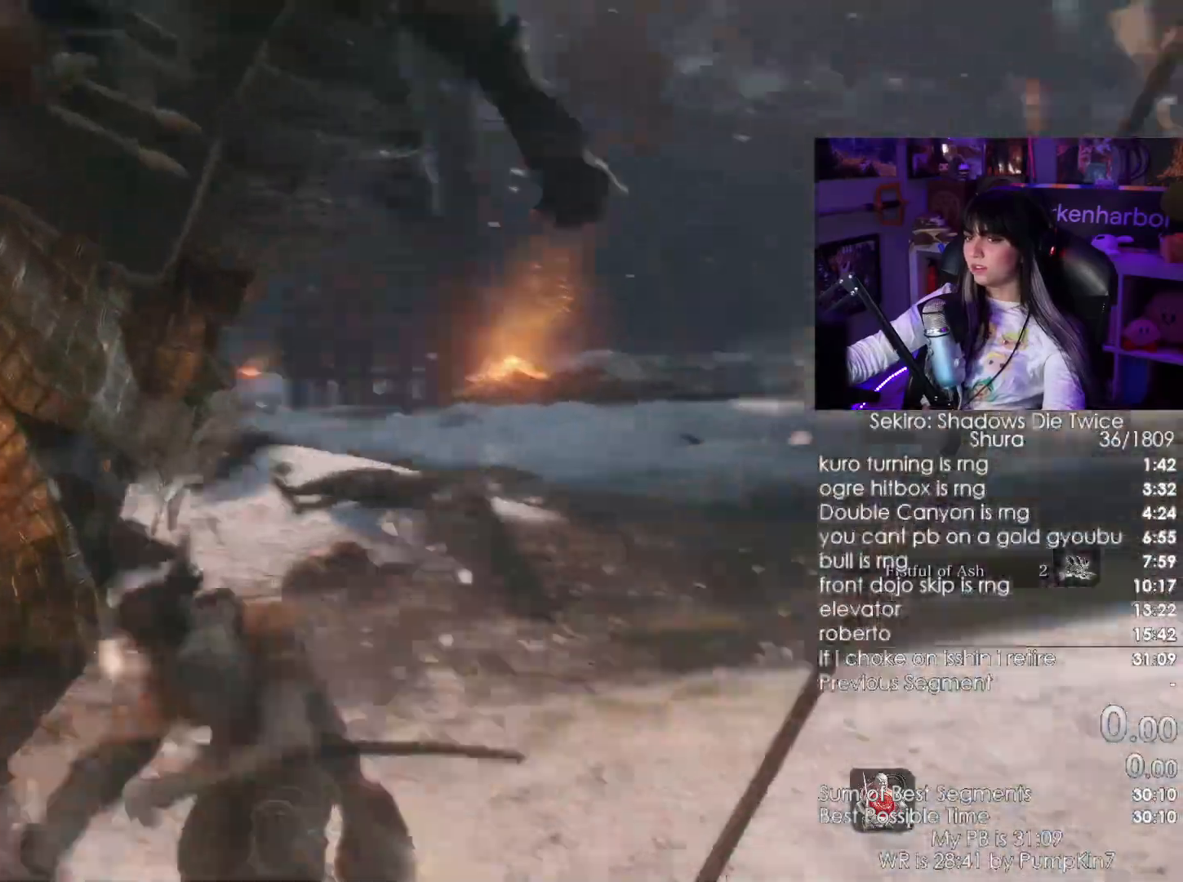
{"keys": ["w"], "mouse": [], "events": [[133, "mouse_left", "down"], [233, "mouse_left", "up"]]}
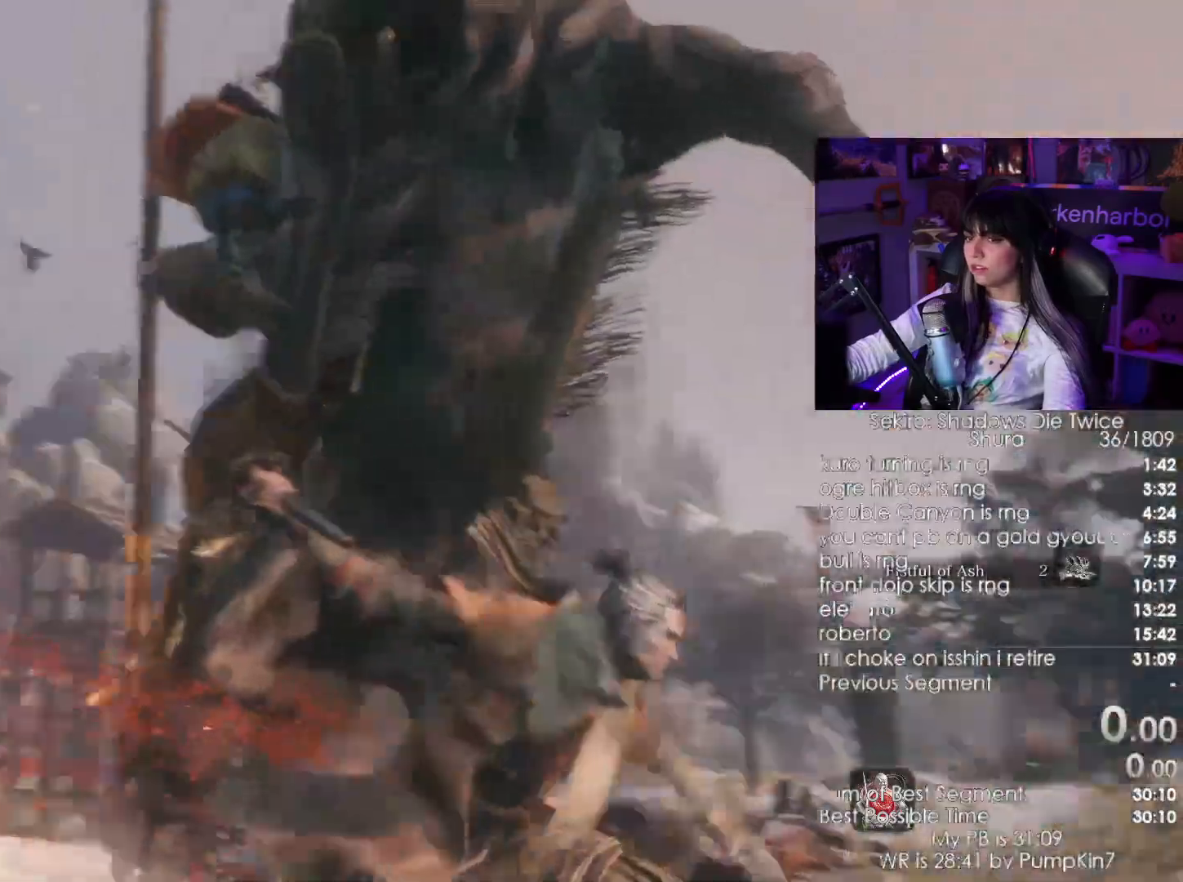
{"keys": ["w"], "mouse": [], "events": [[250, "mouse_left", "down"], [383, "mouse_left", "up"]]}
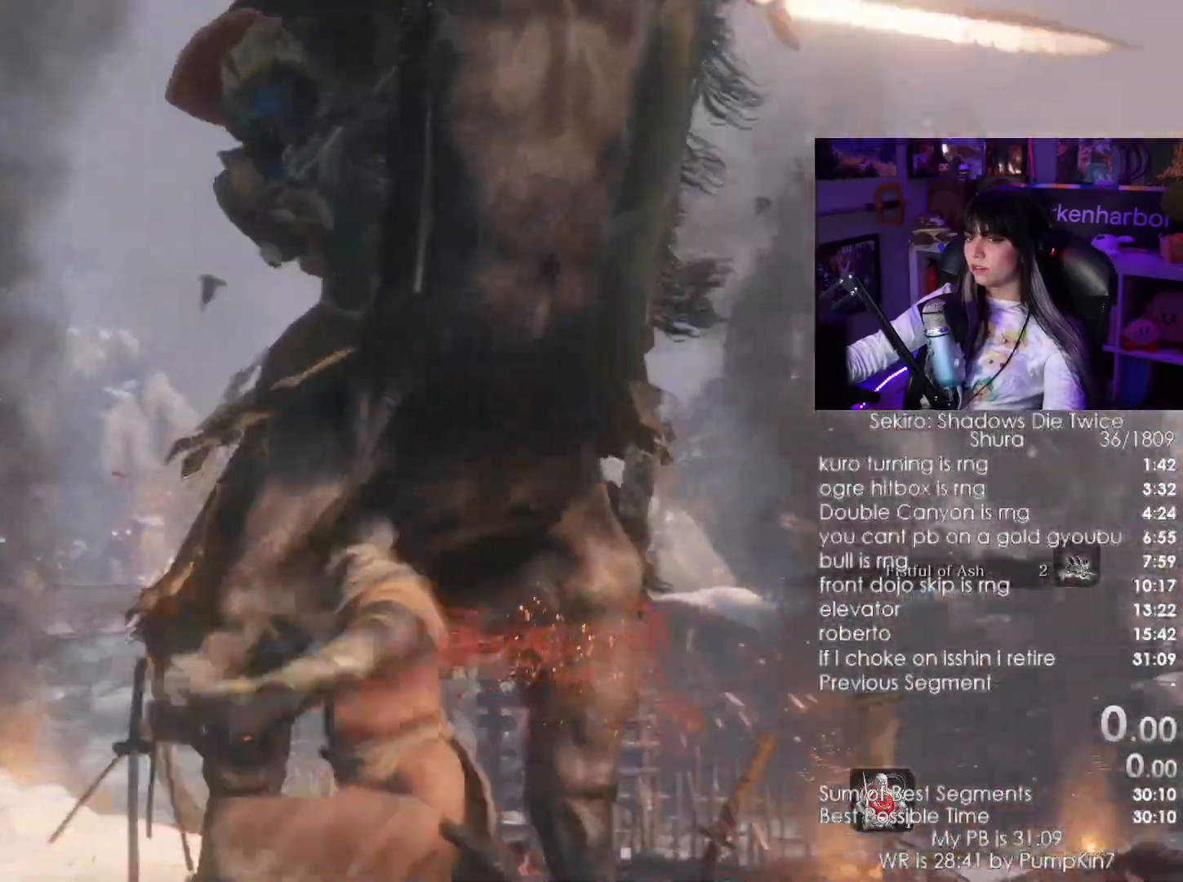
{"keys": ["w"], "mouse": []}
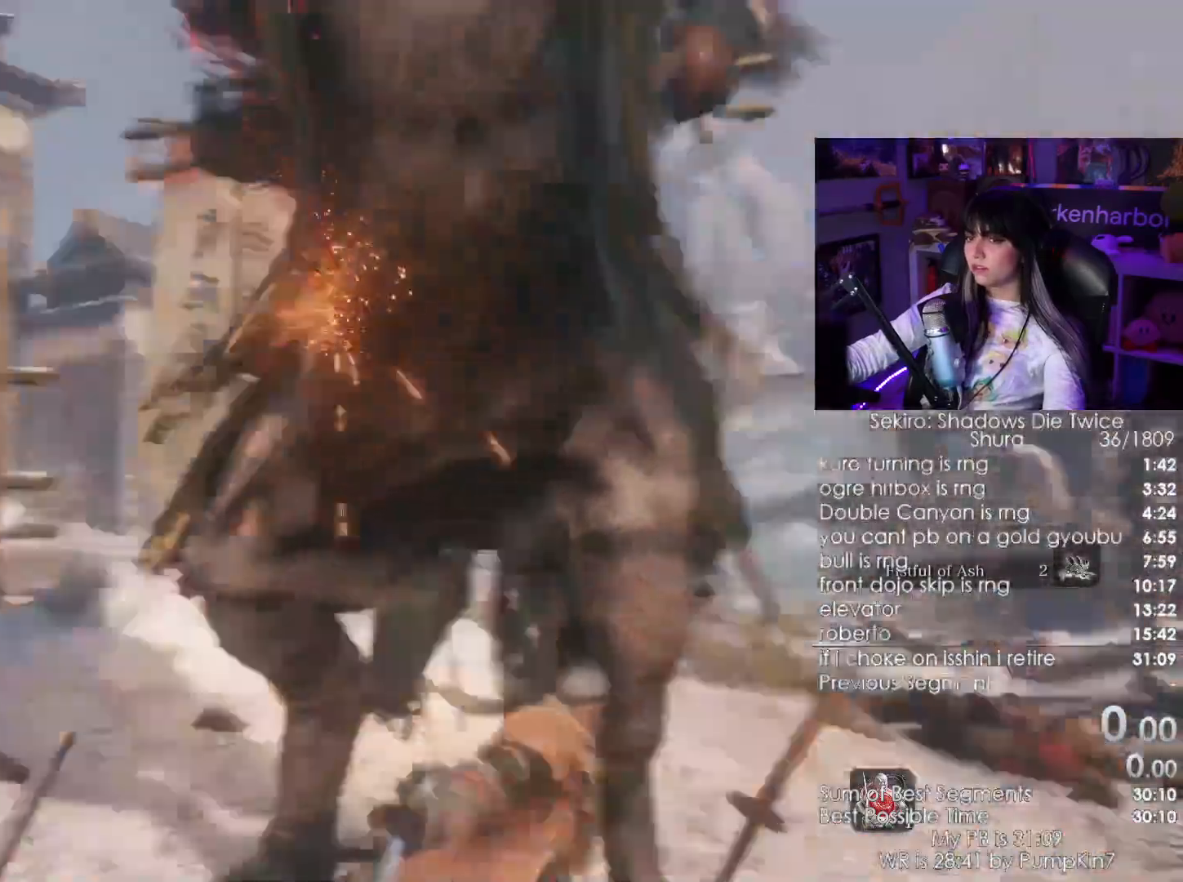
{"keys": ["w"], "mouse": []}
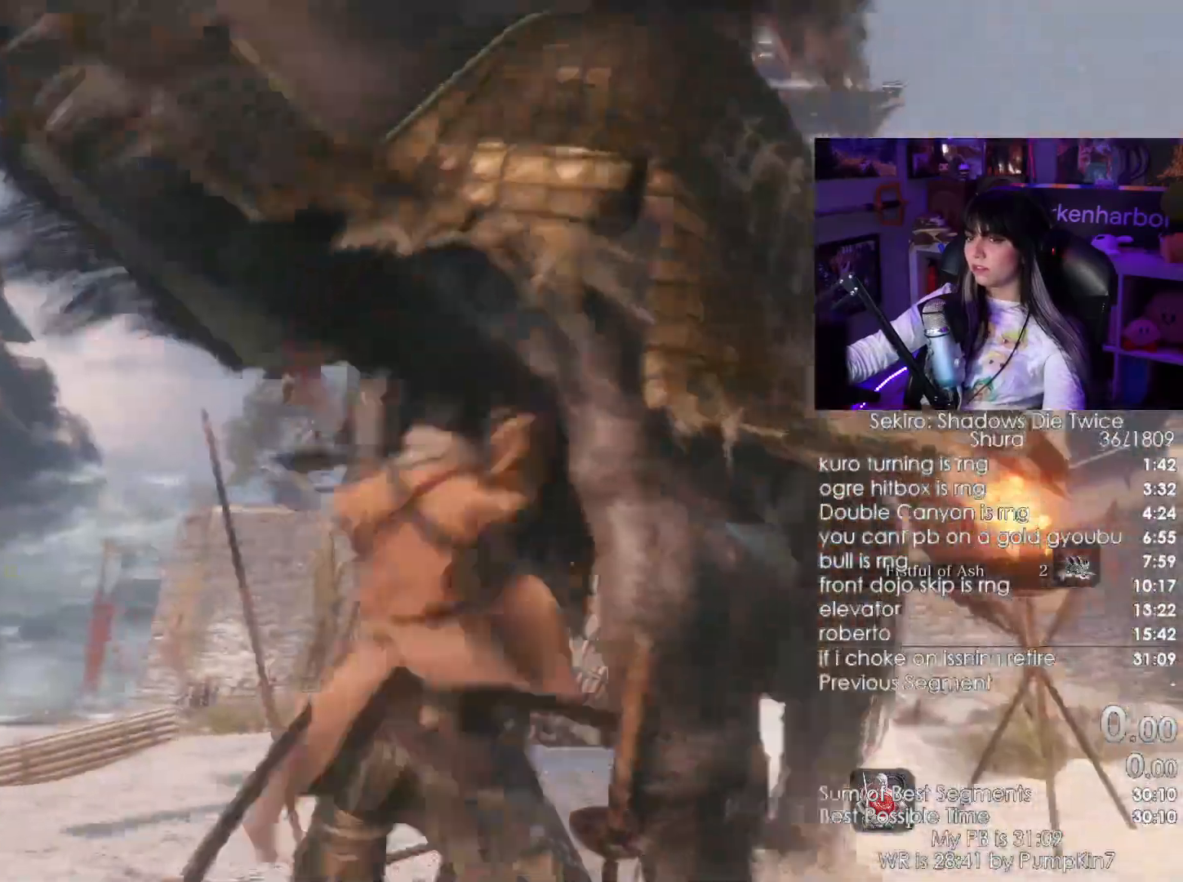
{"keys": ["shift", "w"], "mouse": []}
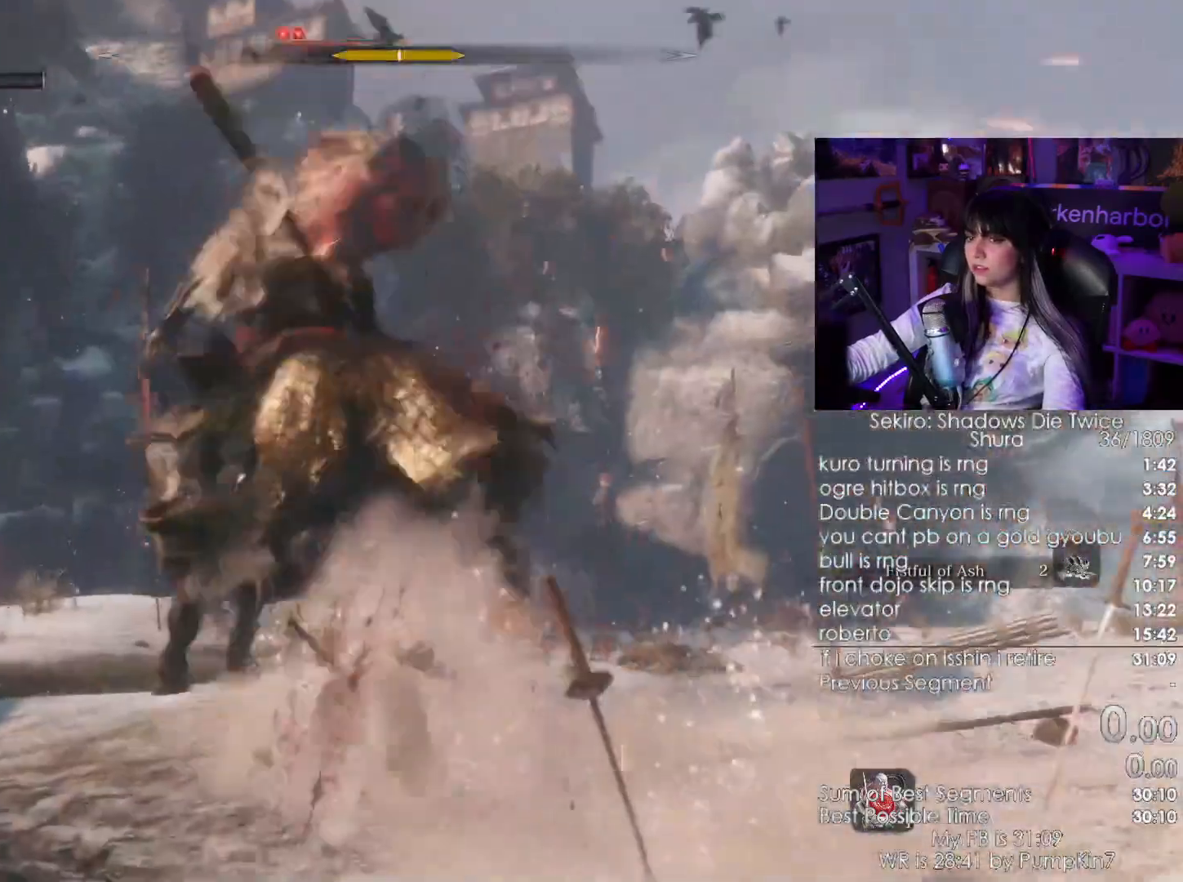
{"keys": ["shift", "w"], "mouse": []}
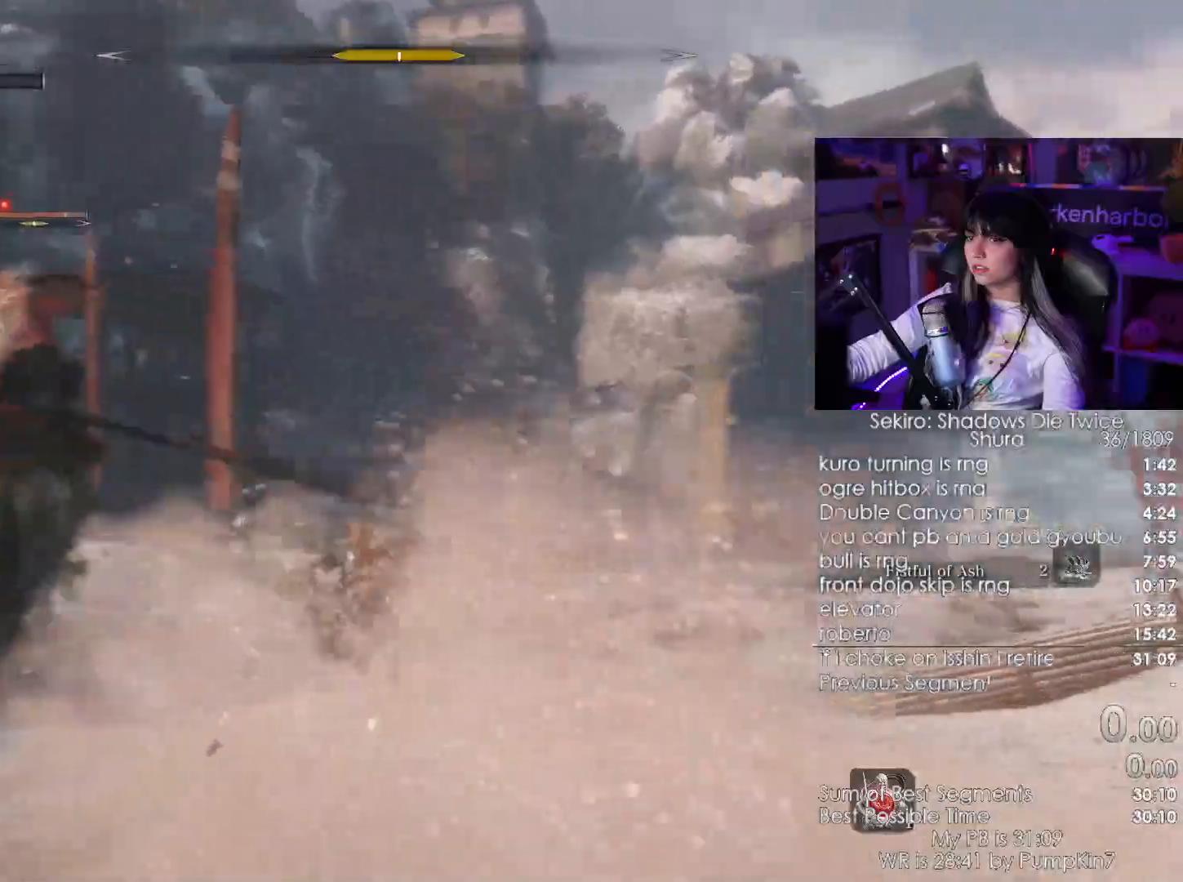
{"keys": ["shift", "w"], "mouse": [], "events": []}
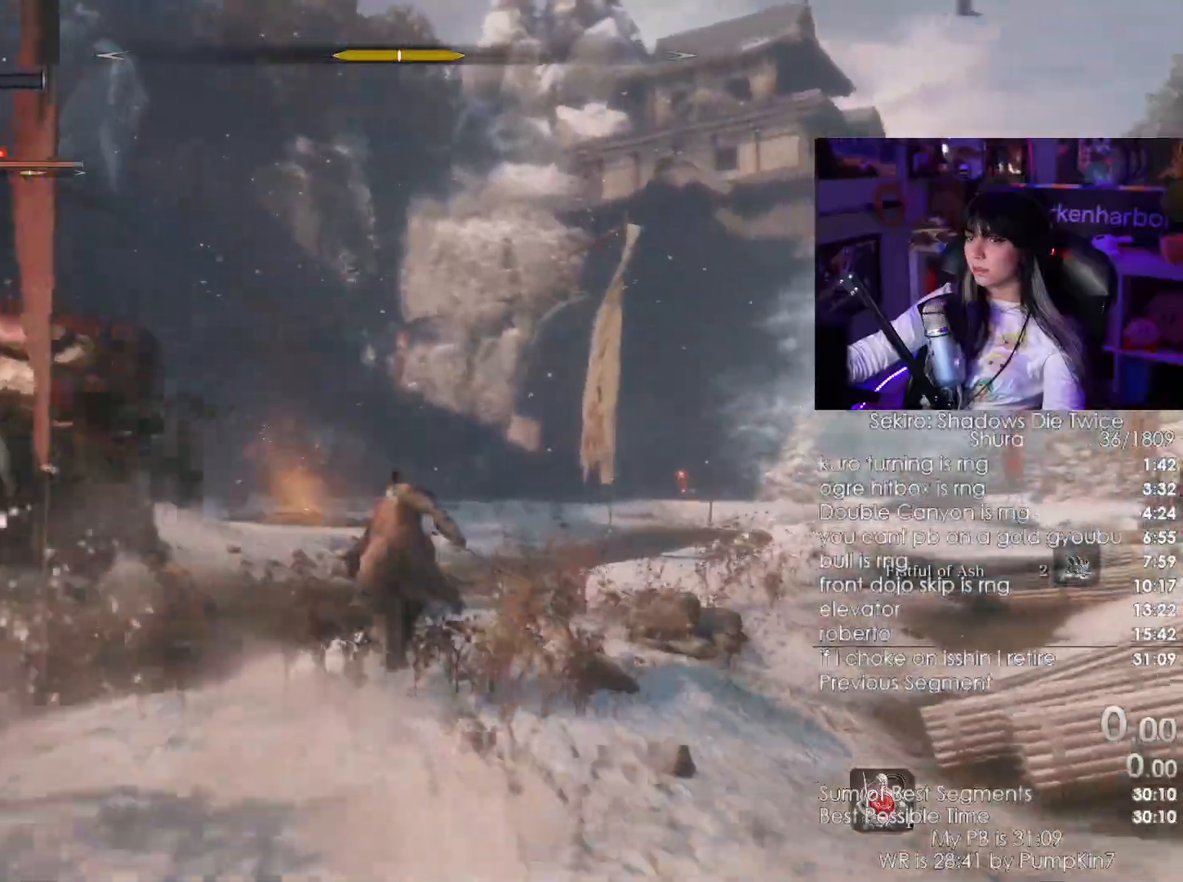
{"keys": ["w"], "mouse": [], "events": [[17, "mouse_right", "down"], [200, "mouse_right", "up"], [267, "mouse_left", "down"], [433, "mouse_left", "up"], [483, "shift", "up"]]}
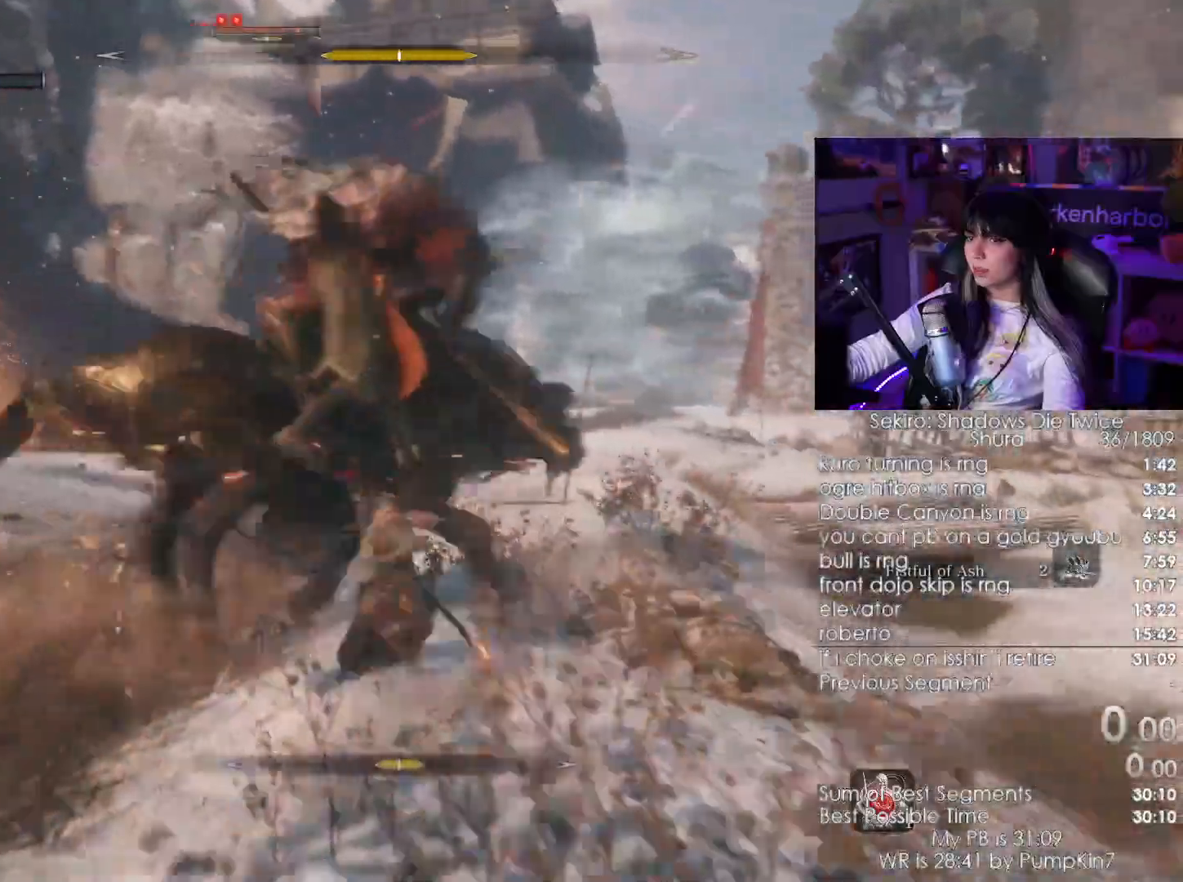
{"keys": ["w"], "mouse": ["left"]}
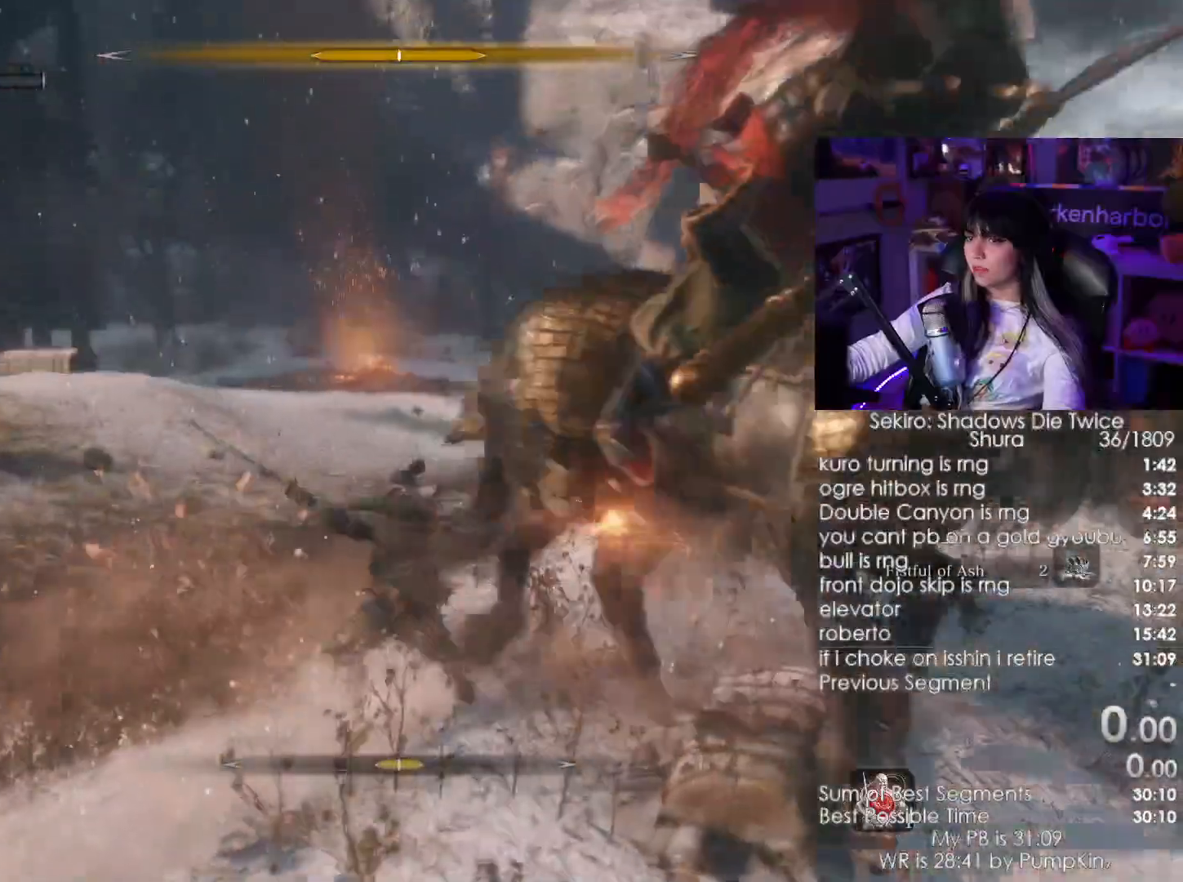
{"keys": ["w"], "mouse": ["wheel"], "events": [[33, "mouse_left", "up"], [467, "mouse_wheel", "down"]]}